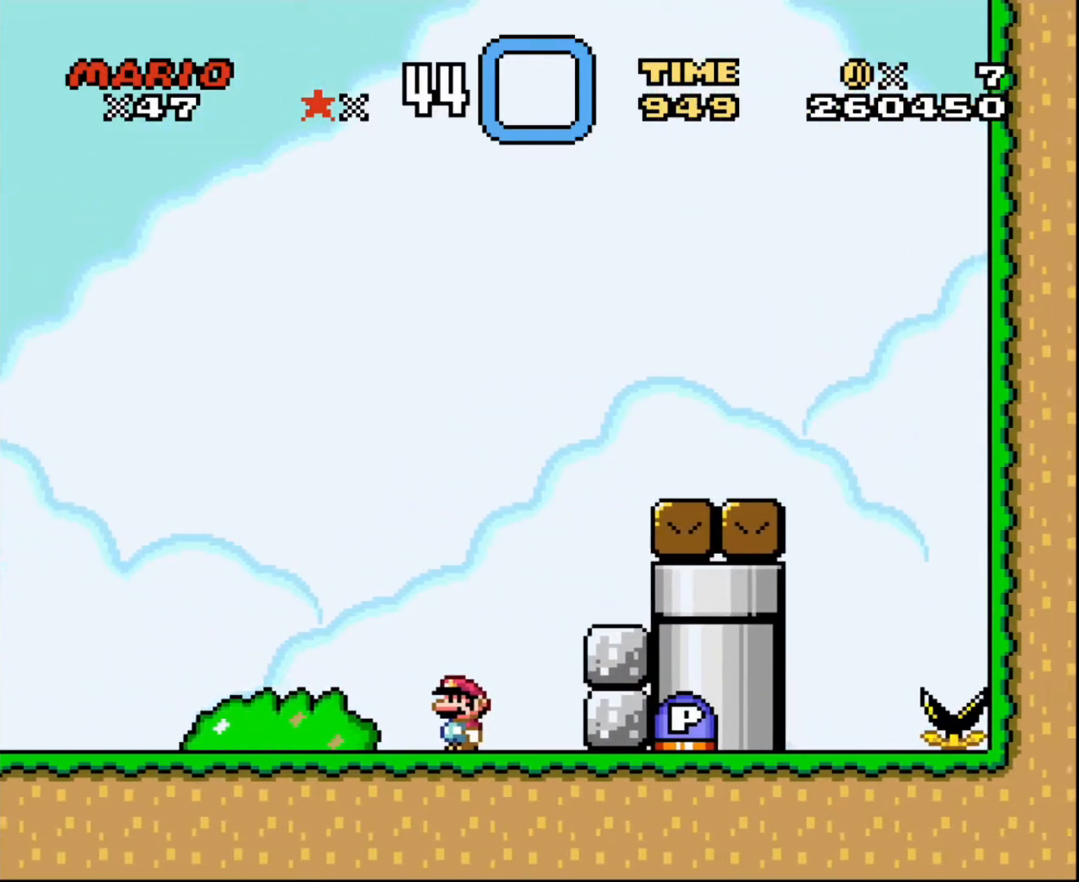
Gameplay with a controller; each line is a JSON object with the inputs held at the frame after it. "events" lists button and stick changes between this image and that frame as [ms after this image, input, new state], when the widget could be followed in between. Not read: A B CIRCLE CROSS L1 L3 R3 SQUARE TRIANGLE X Y.
{"buttons": [], "events": [[133, "R1", "up"]]}
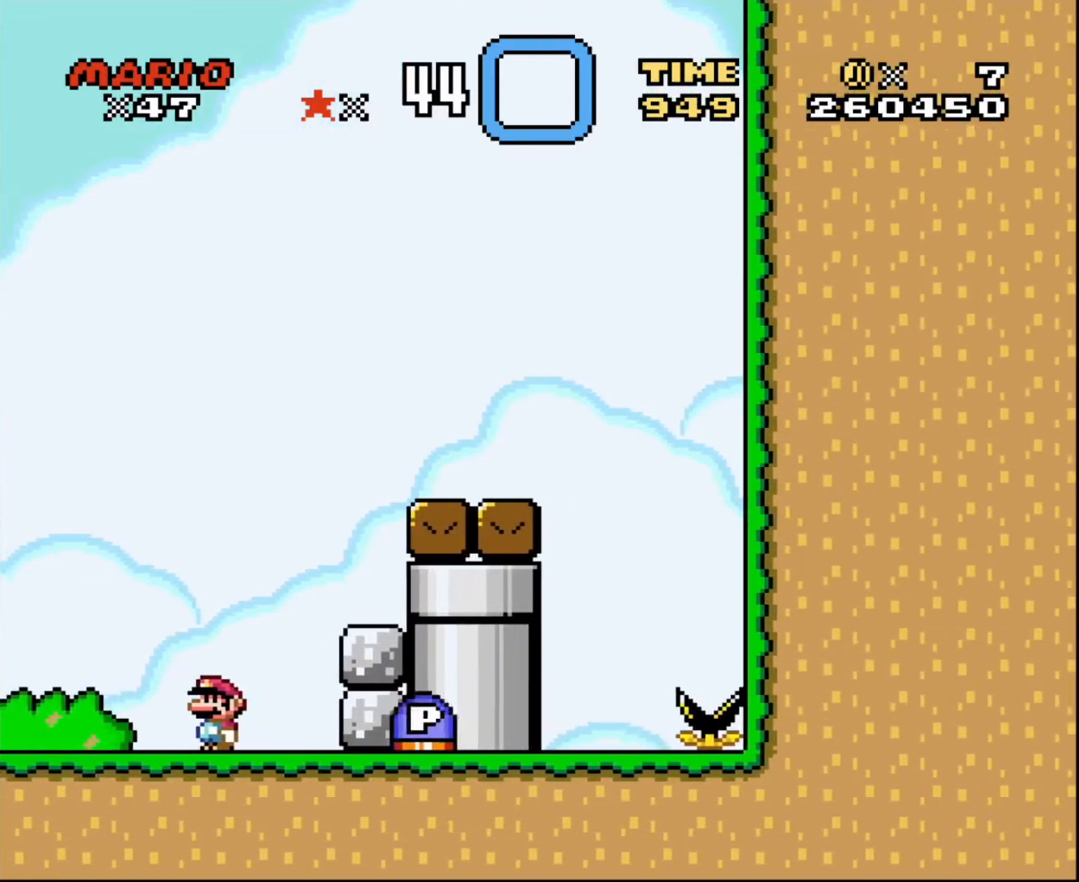
{"buttons": [], "events": []}
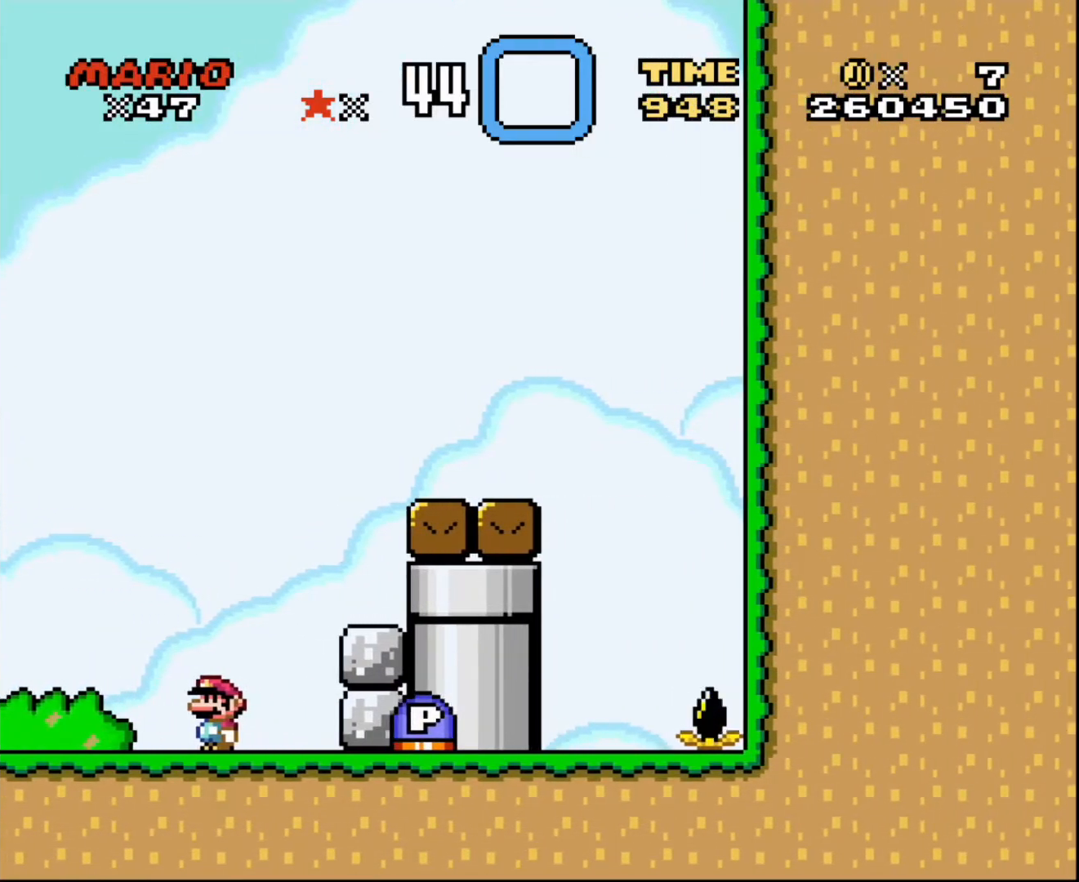
{"buttons": [], "events": []}
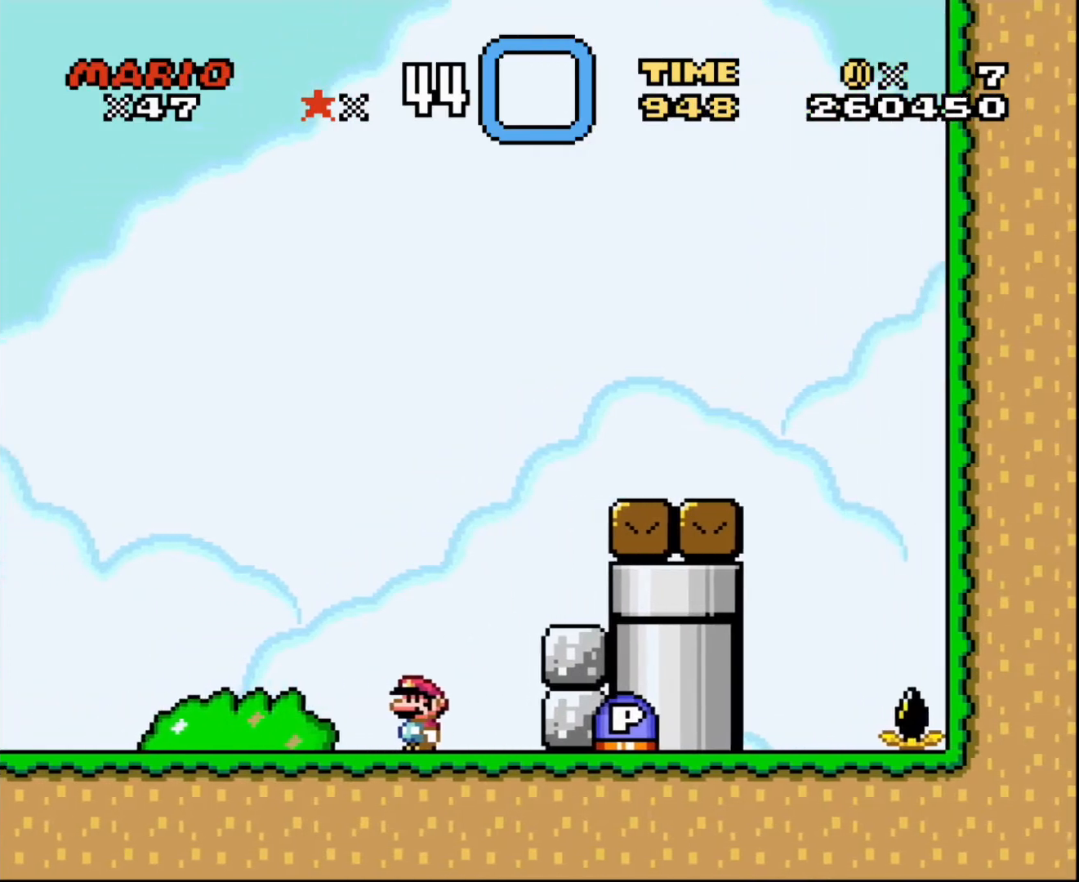
{"buttons": [], "events": []}
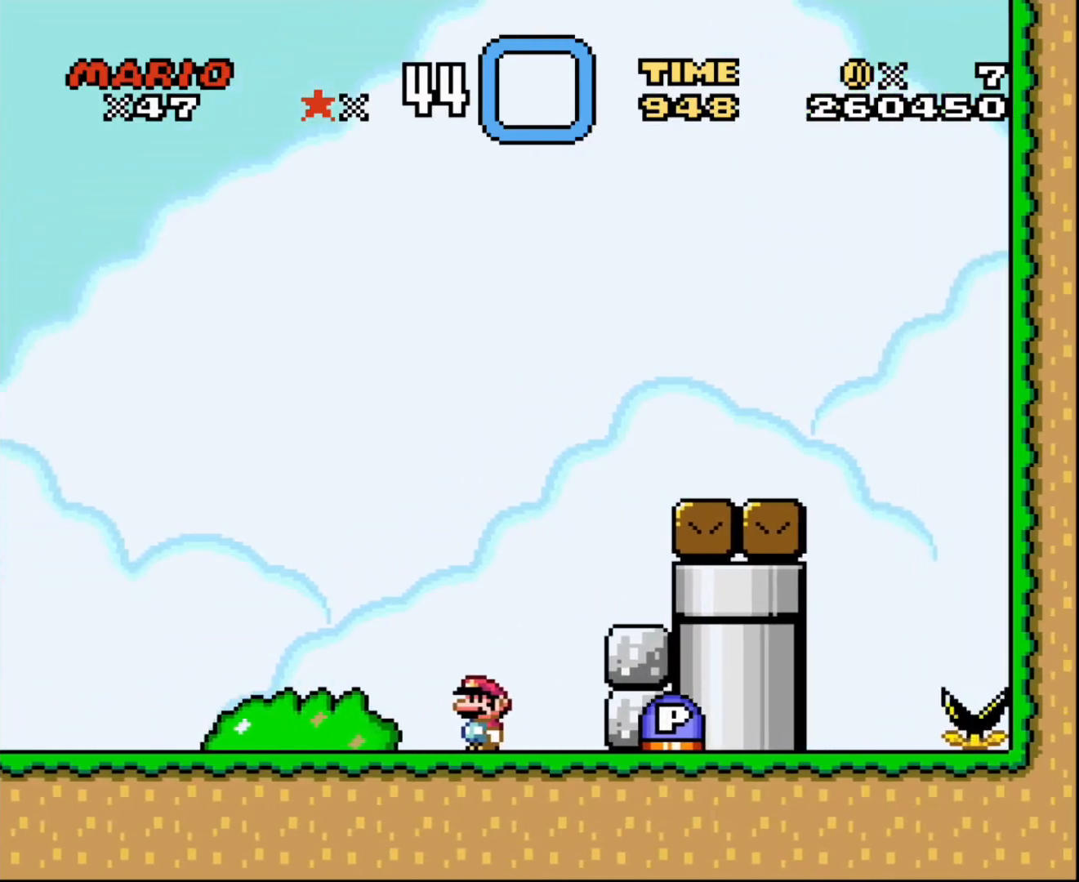
{"buttons": ["R1"], "events": [[300, "R1", "down"]]}
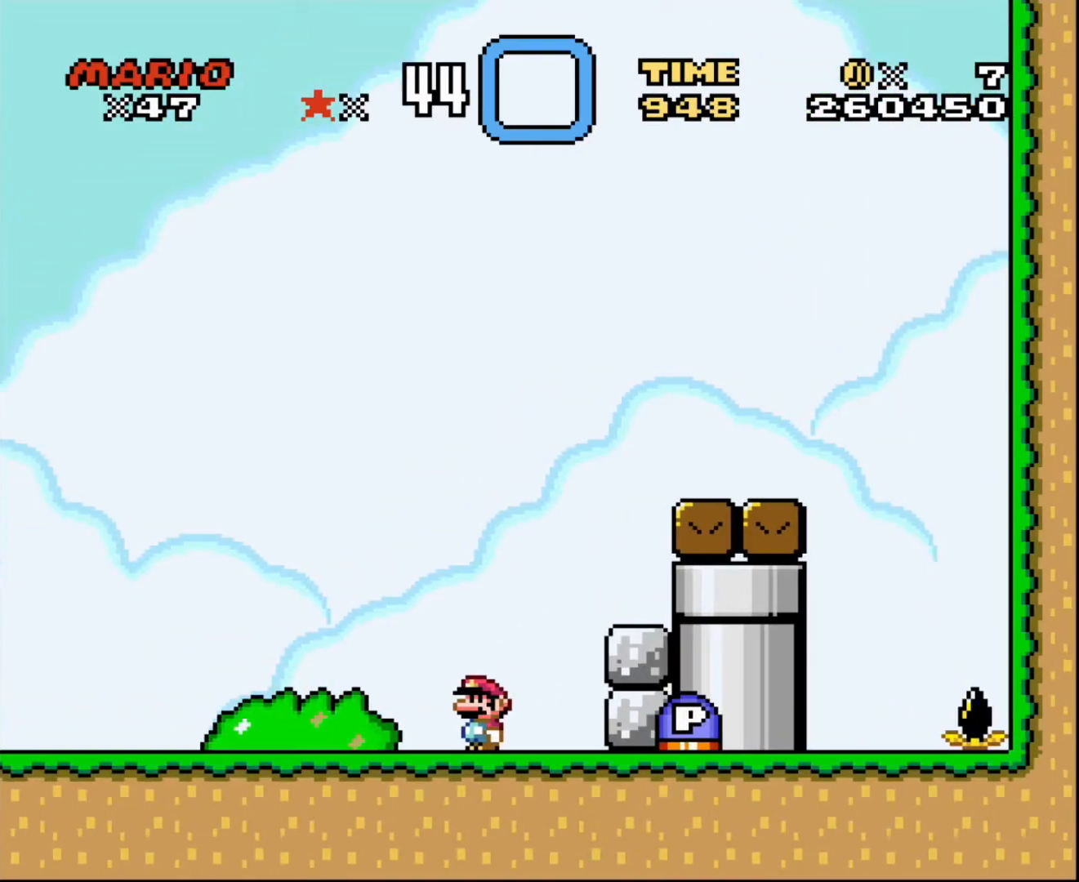
{"buttons": ["R1"], "events": []}
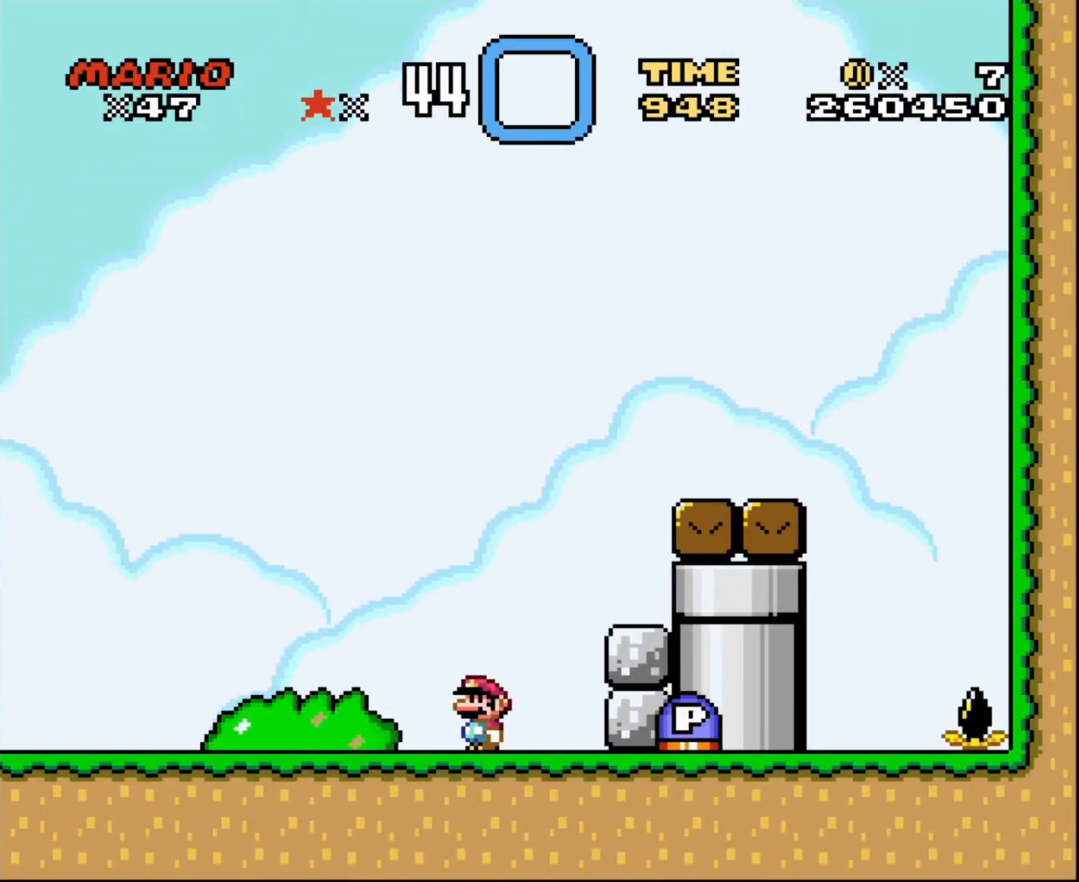
{"buttons": [], "events": [[100, "R1", "up"], [233, "R1", "down"], [400, "R1", "up"]]}
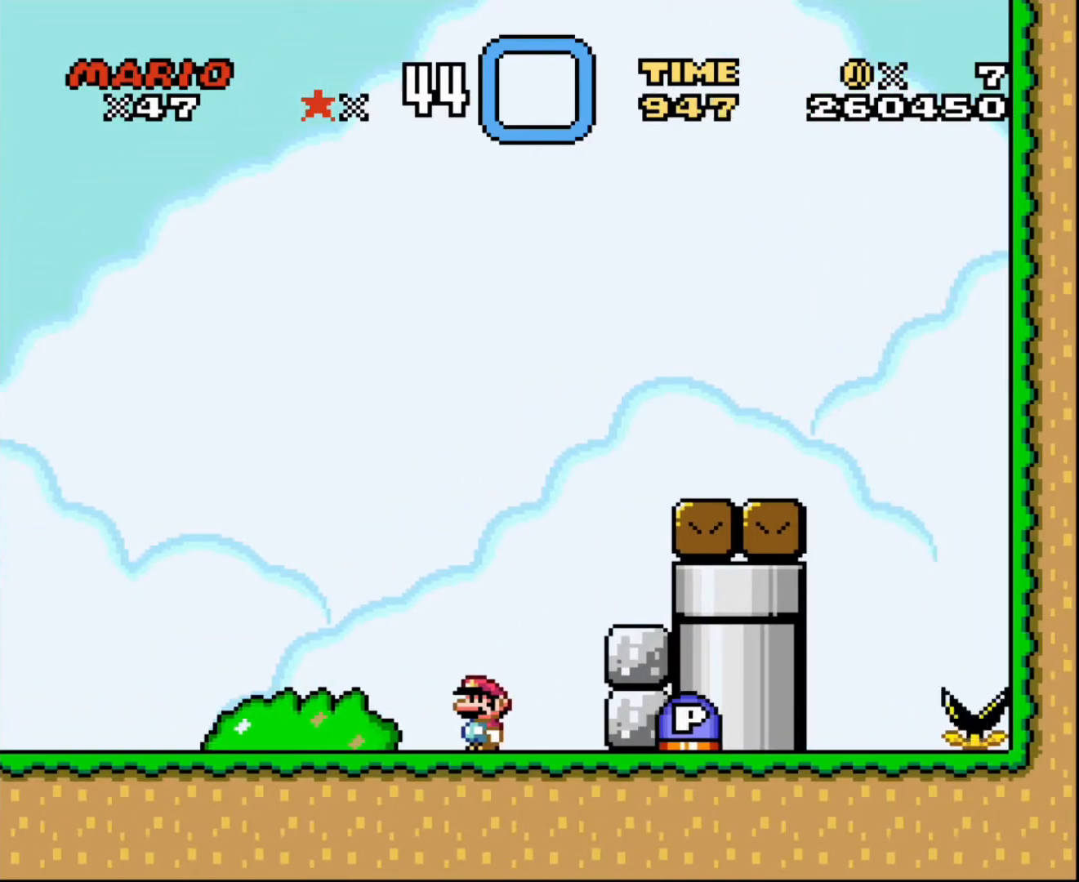
{"buttons": [], "events": []}
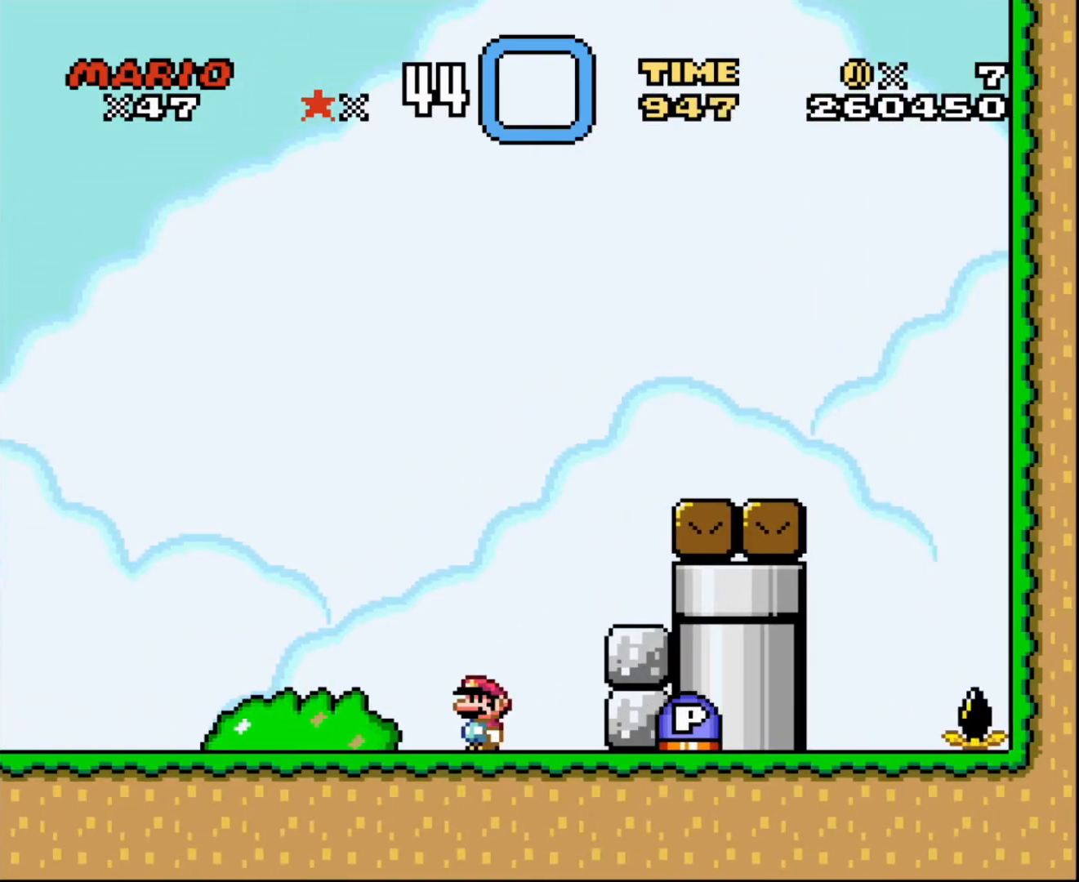
{"buttons": [], "events": []}
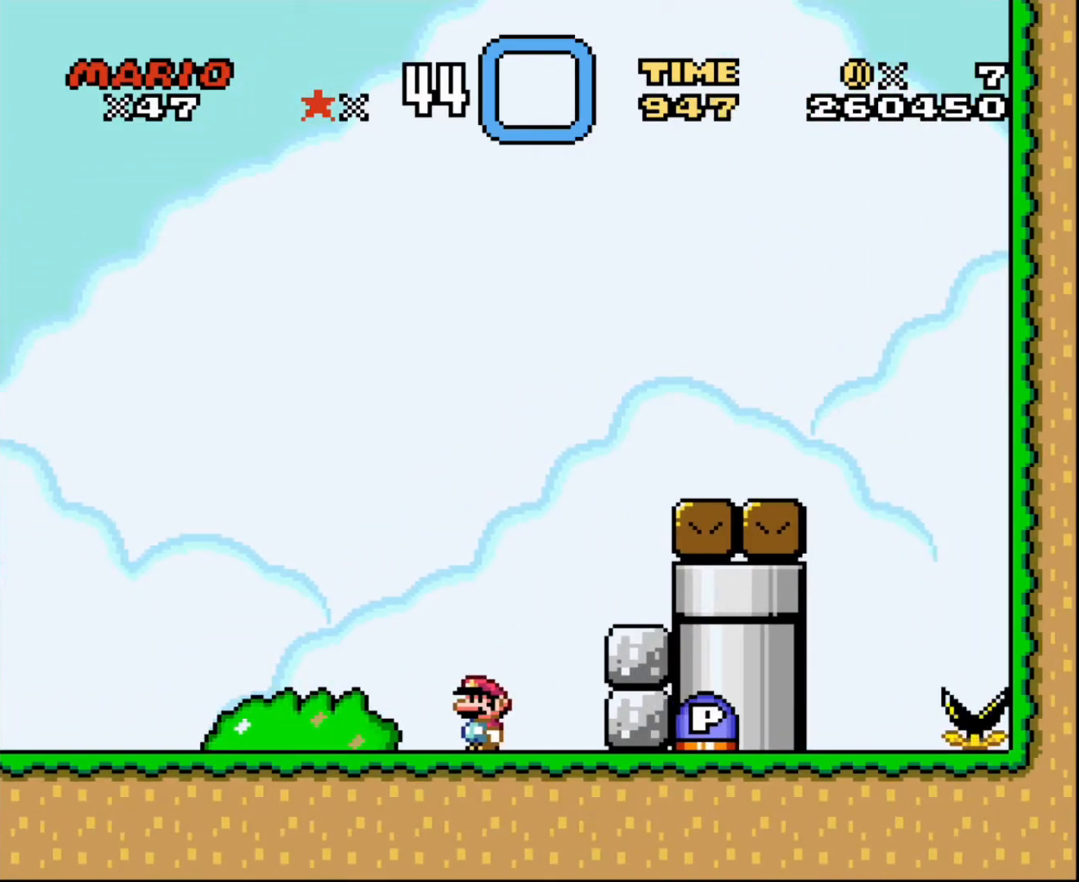
{"buttons": [], "events": []}
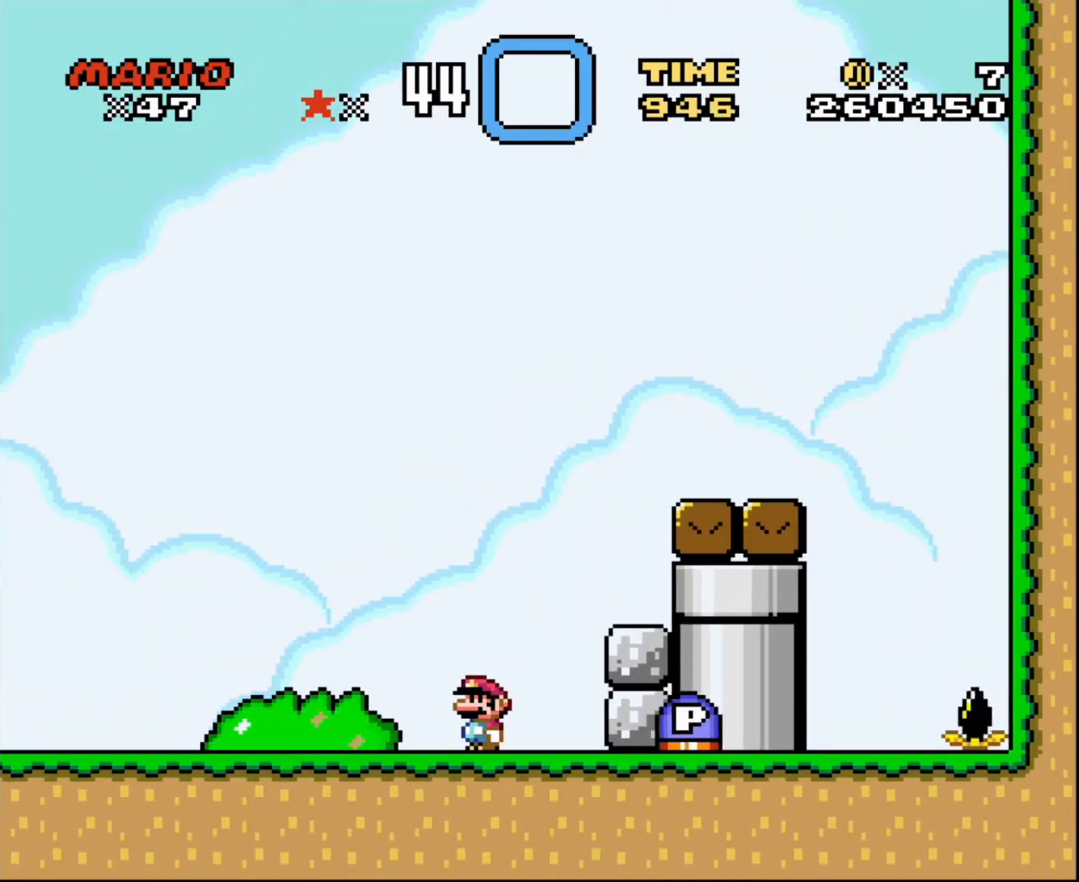
{"buttons": ["R1"], "events": [[400, "R1", "down"]]}
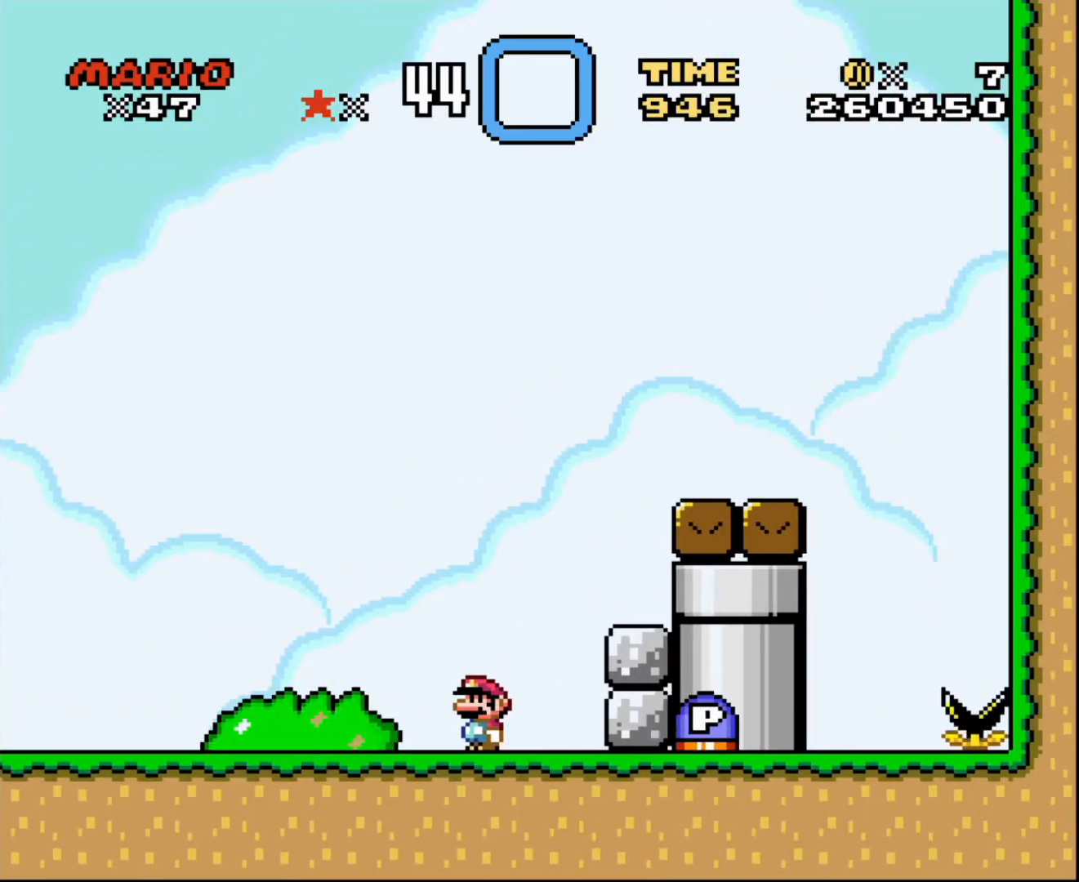
{"buttons": [], "events": [[434, "R1", "up"]]}
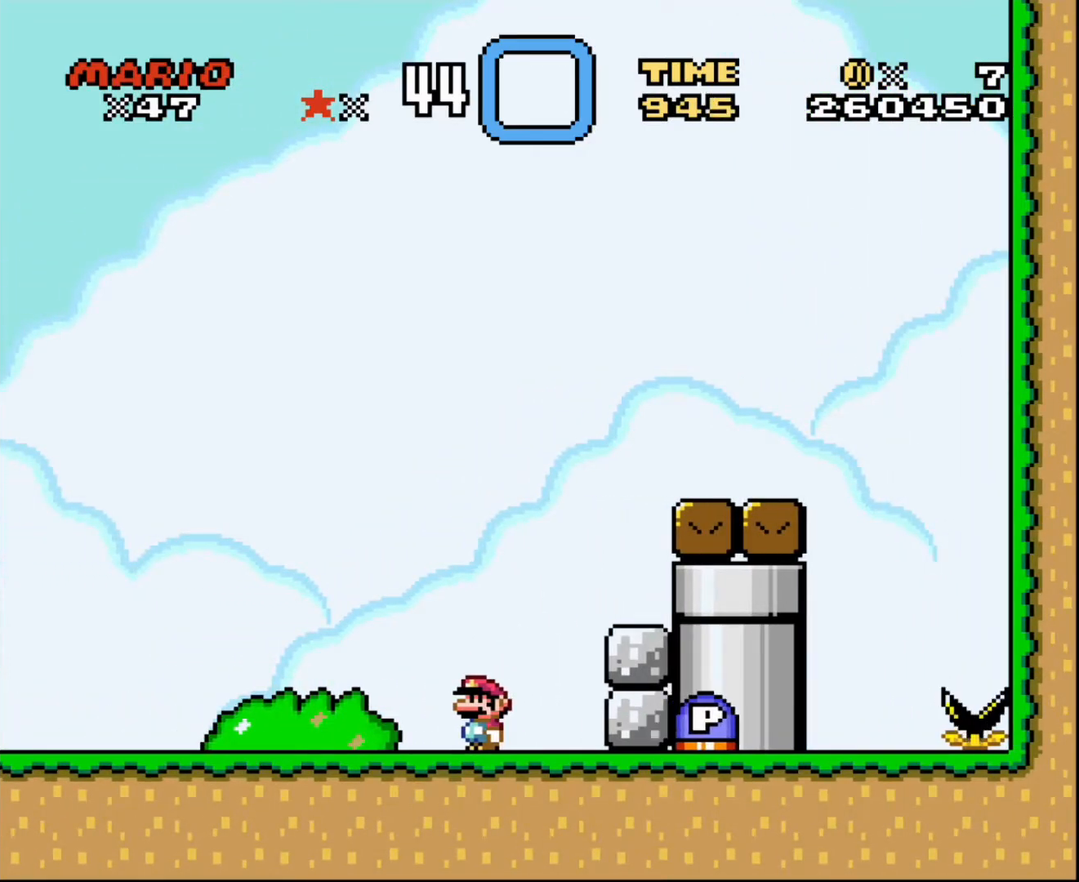
{"buttons": ["R1"], "events": [[300, "R1", "down"]]}
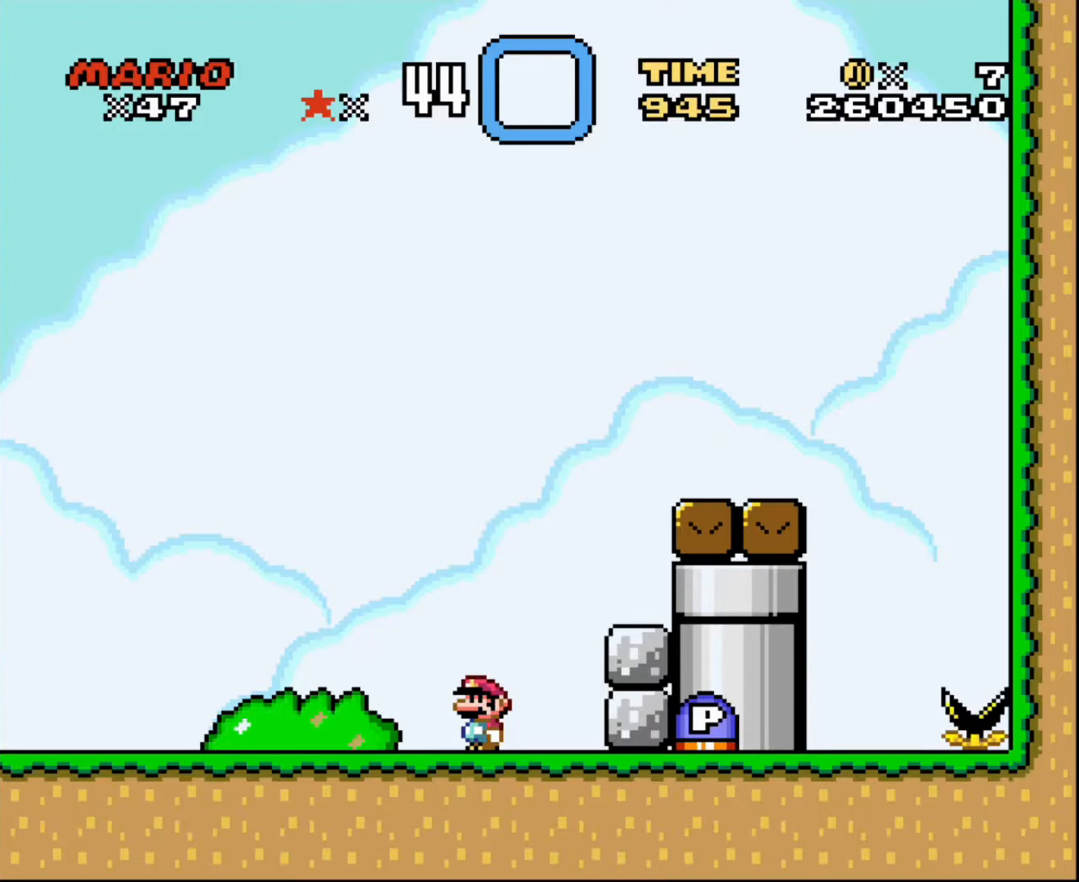
{"buttons": [], "events": [[401, "R1", "up"]]}
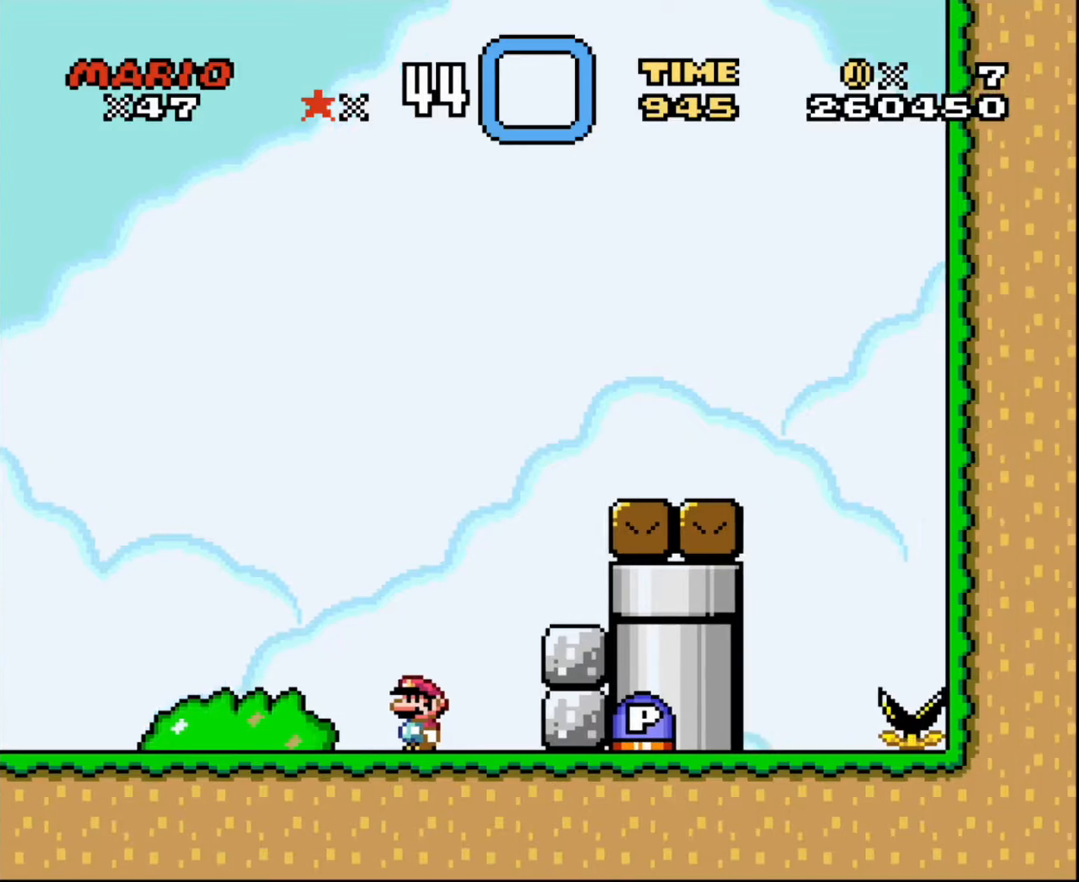
{"buttons": [], "events": []}
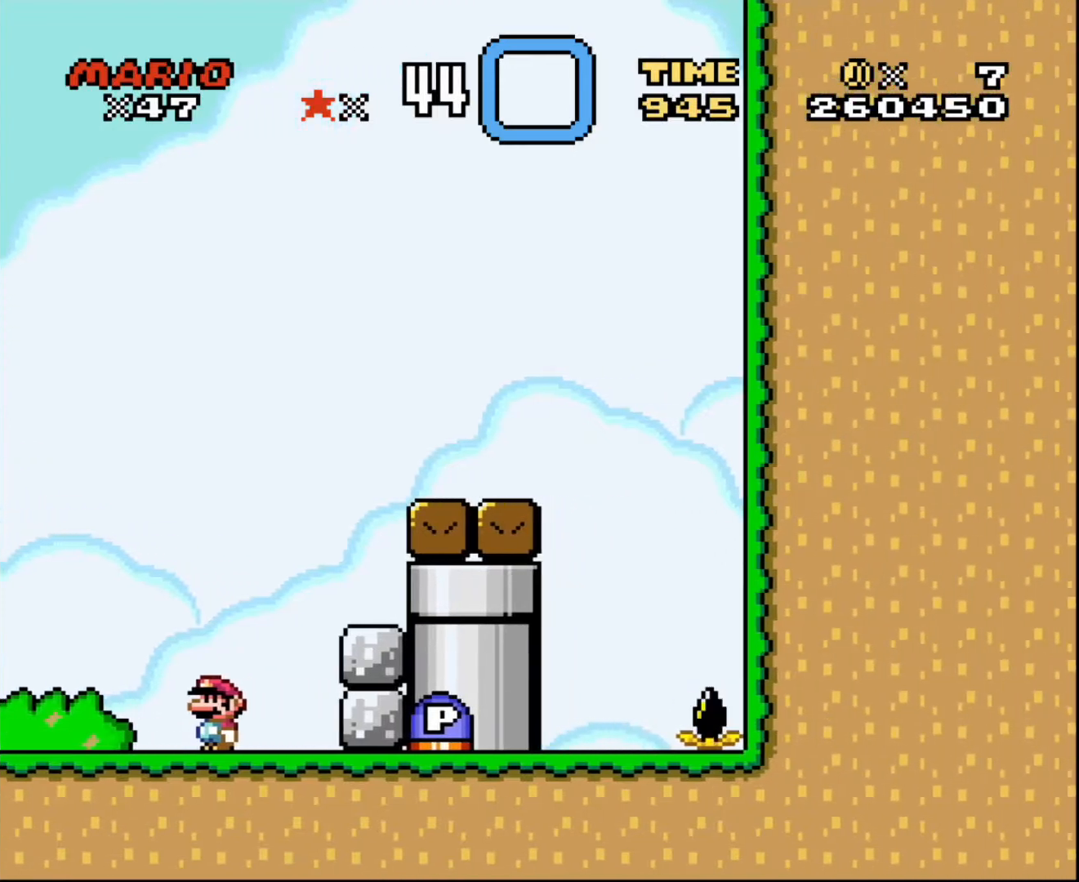
{"buttons": [], "events": []}
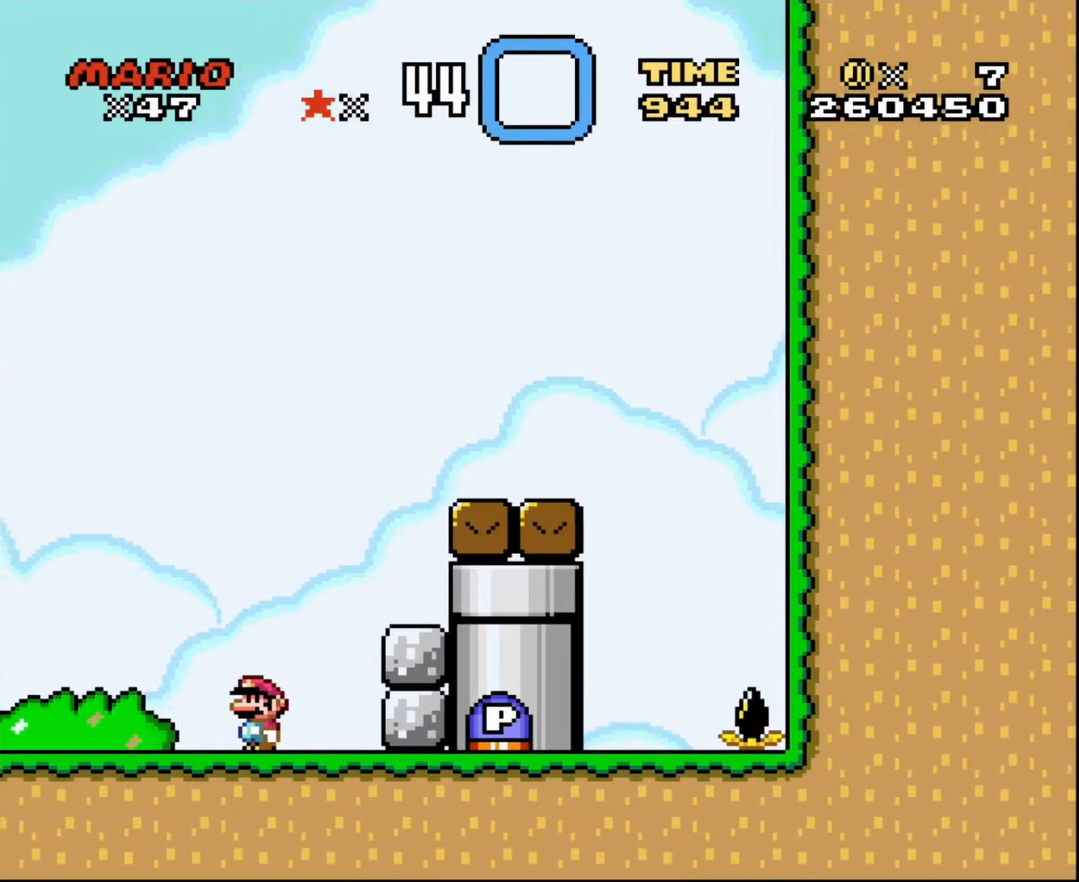
{"buttons": ["R1"], "events": [[367, "R1", "down"]]}
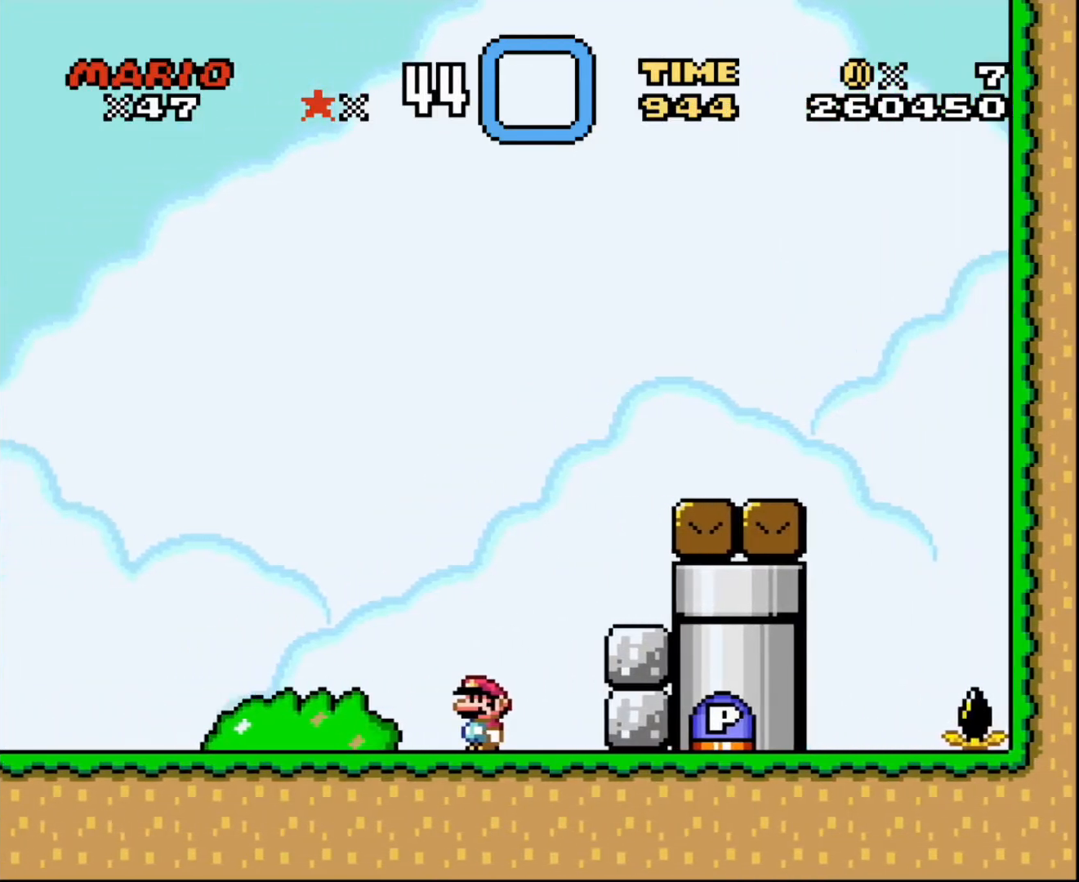
{"buttons": ["R1"], "events": []}
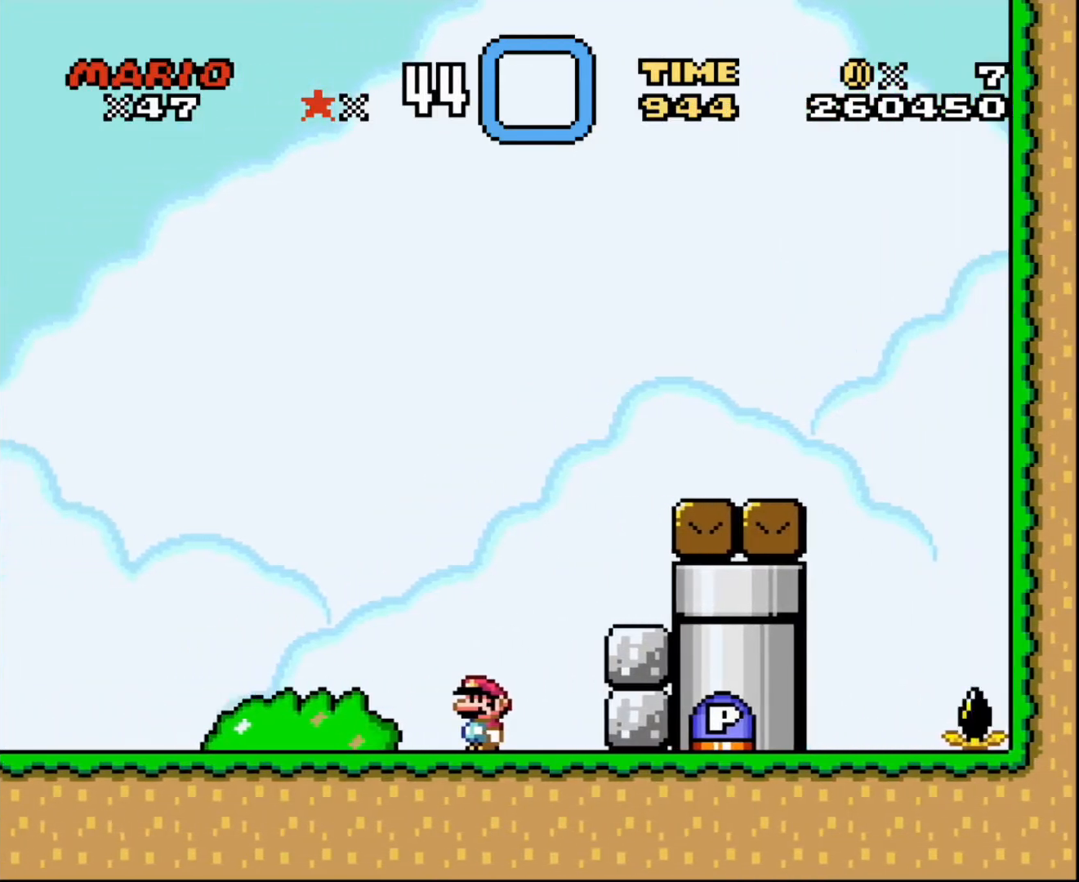
{"buttons": [], "events": [[133, "R1", "up"]]}
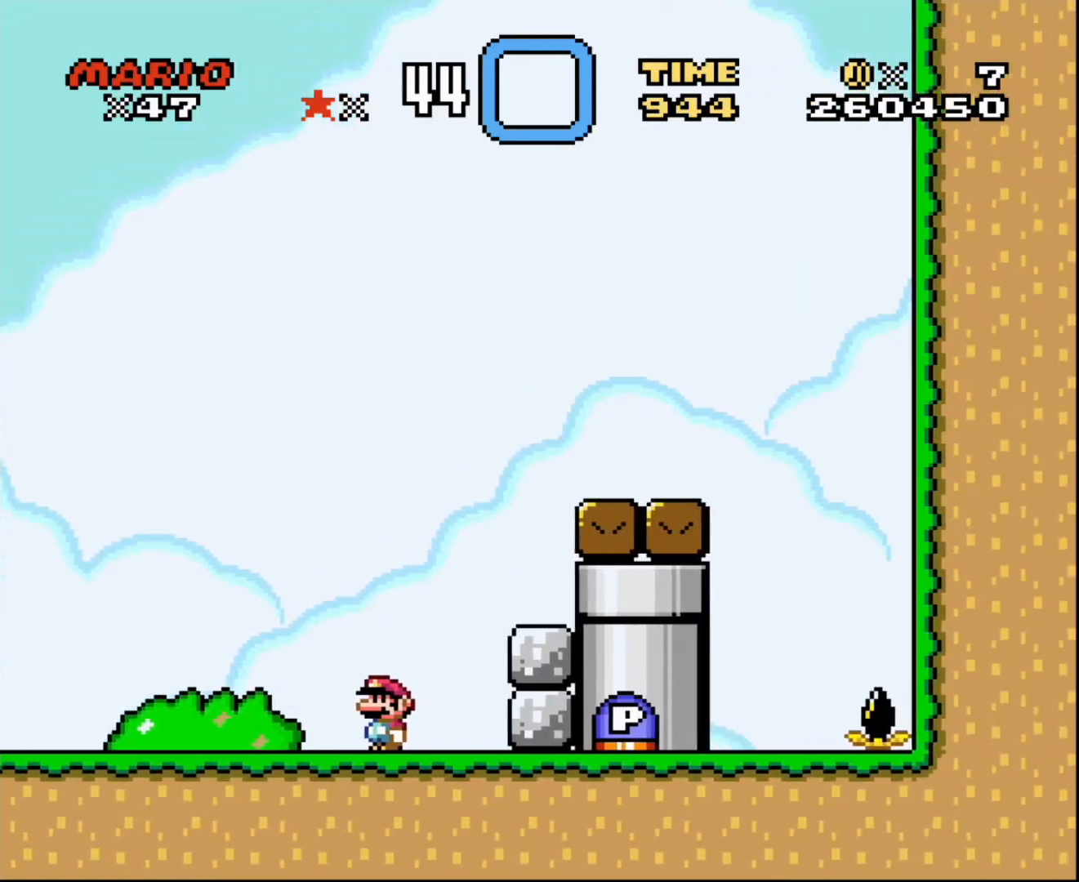
{"buttons": [], "events": []}
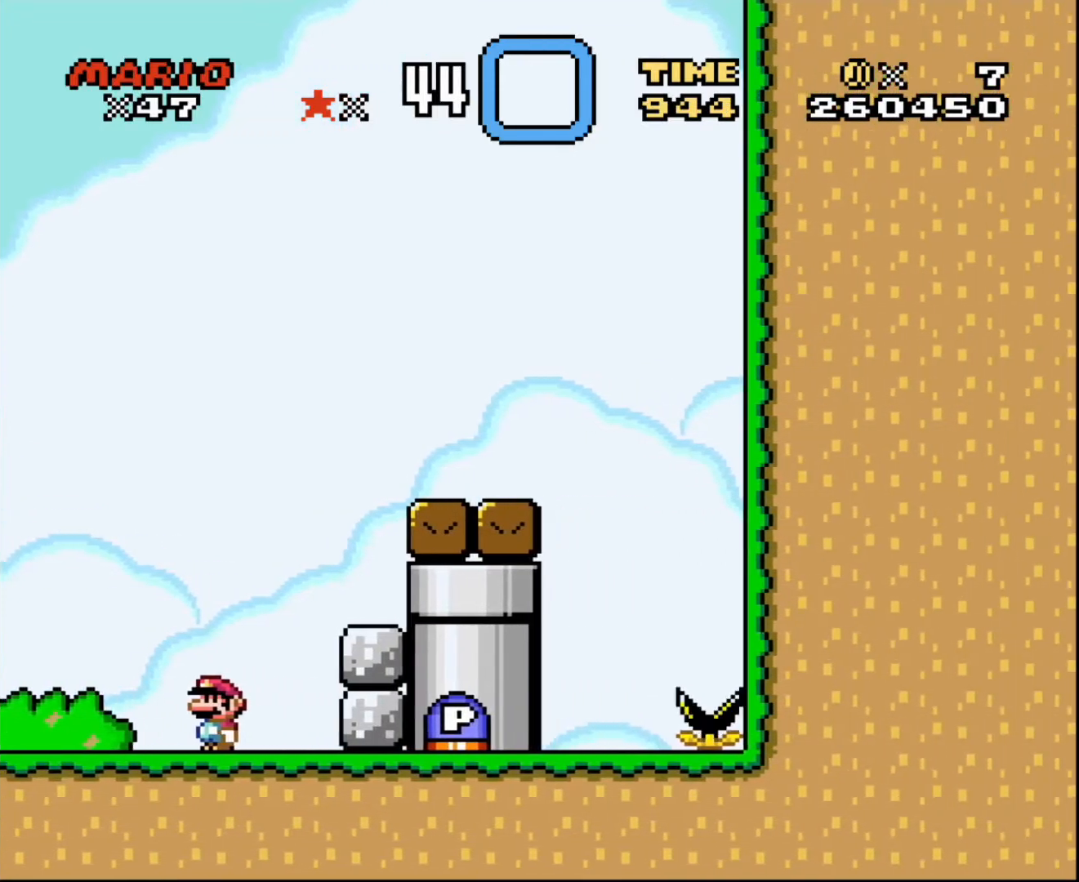
{"buttons": [], "events": []}
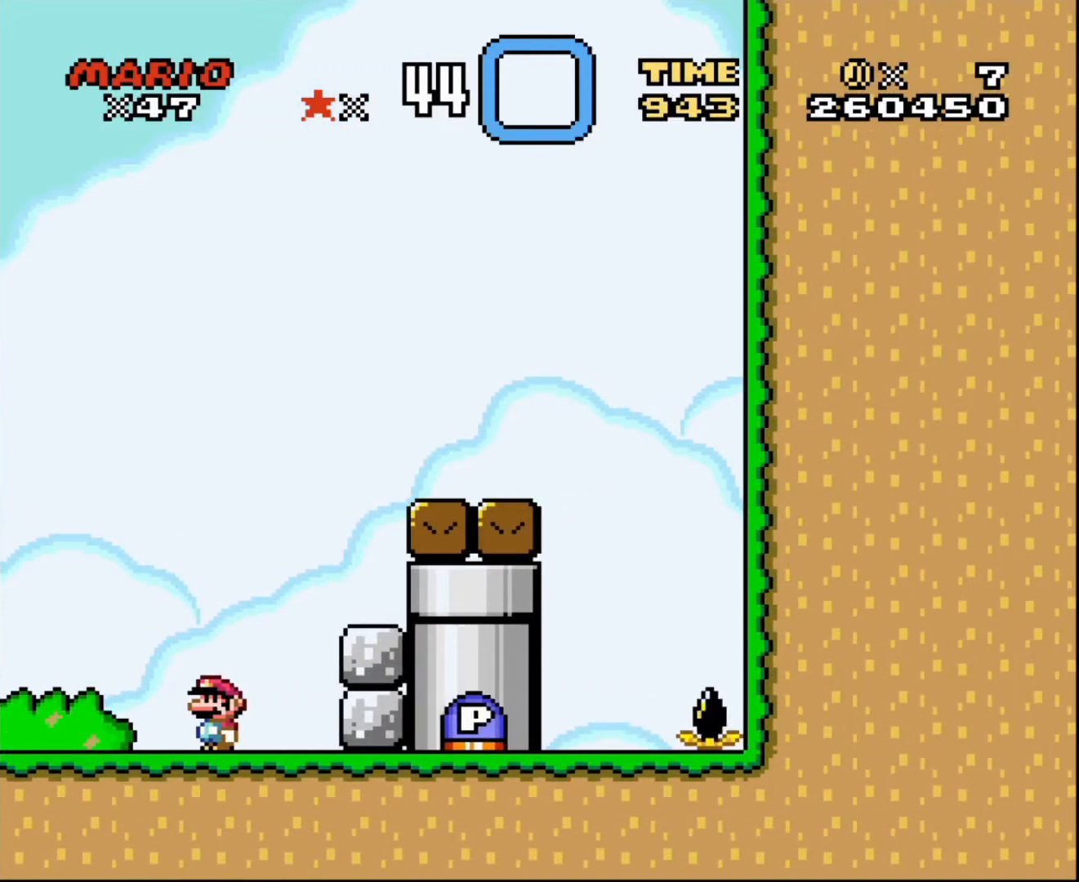
{"buttons": [], "events": []}
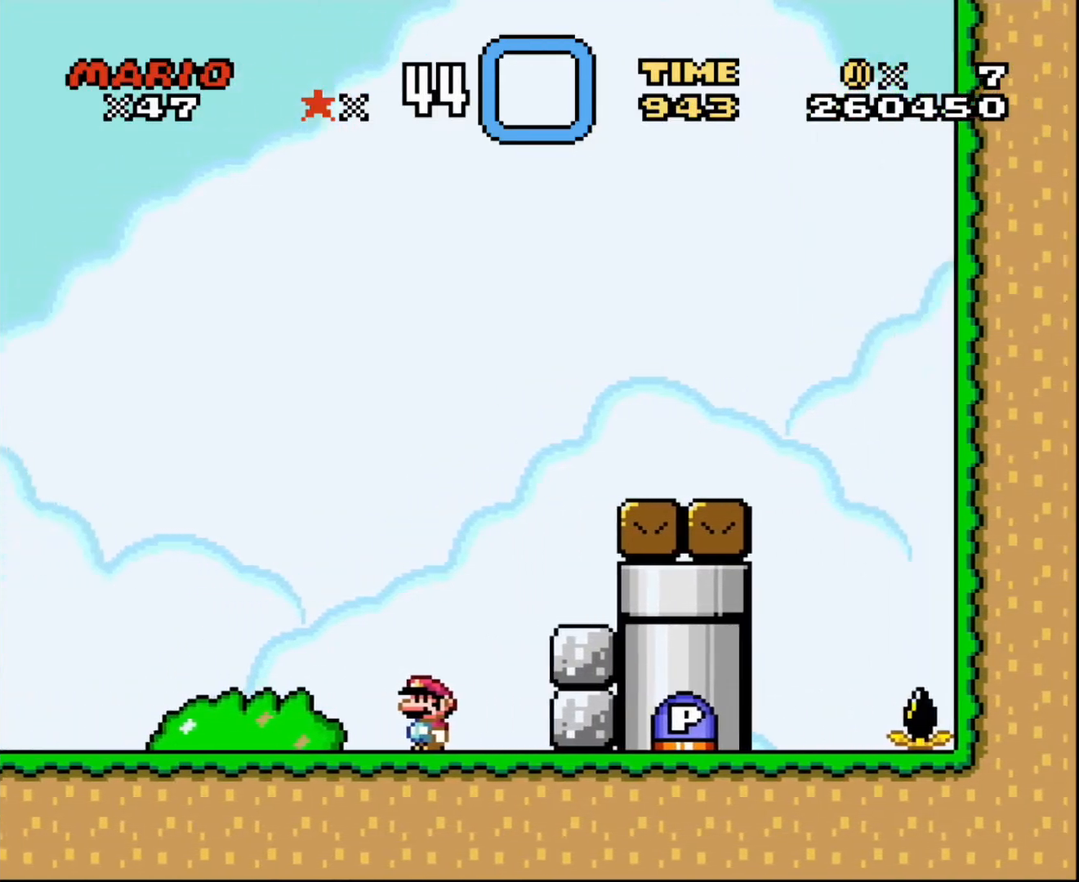
{"buttons": ["R1"], "events": [[333, "R1", "down"]]}
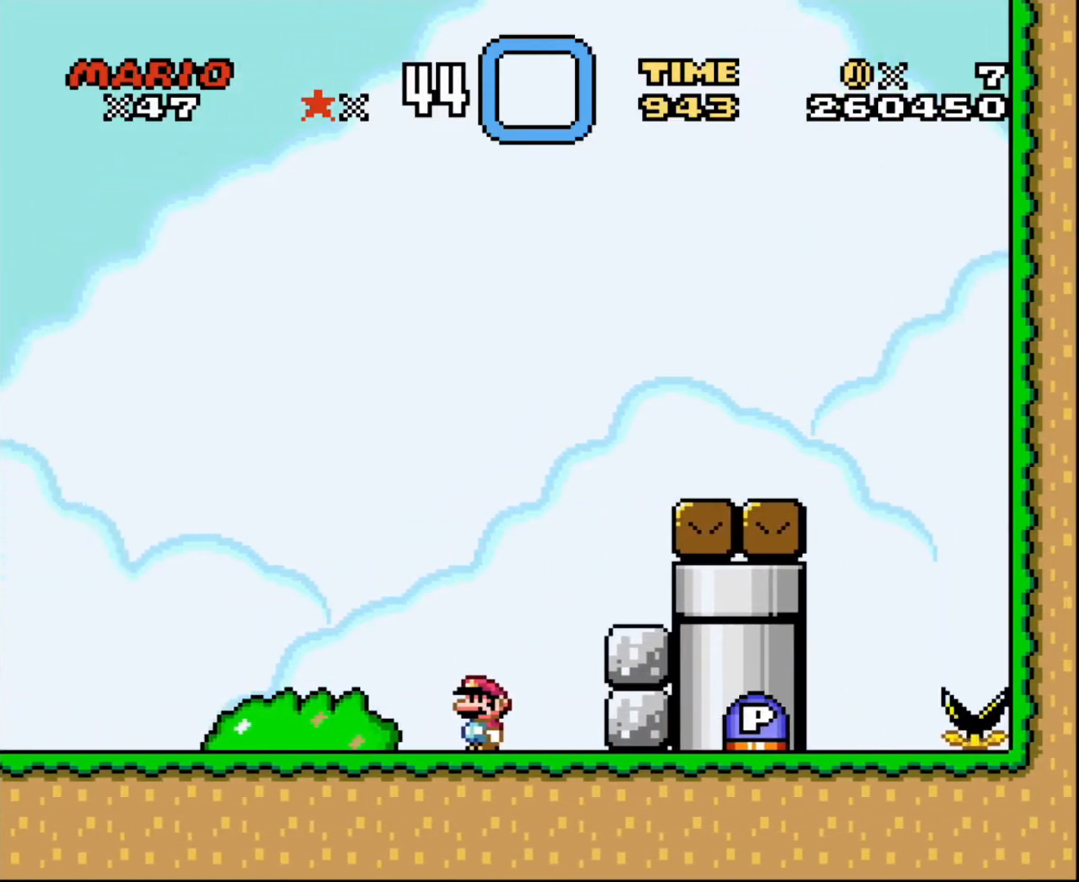
{"buttons": ["R1"], "events": []}
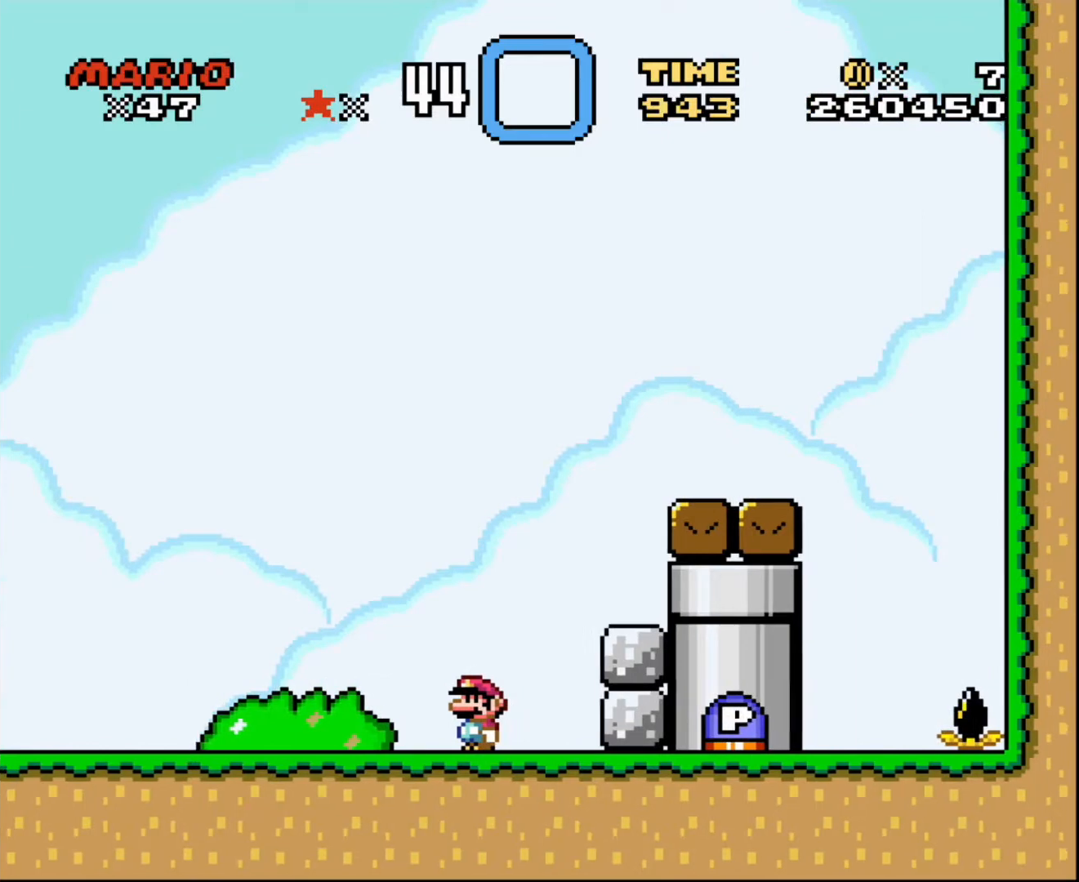
{"buttons": [], "events": [[34, "R1", "up"]]}
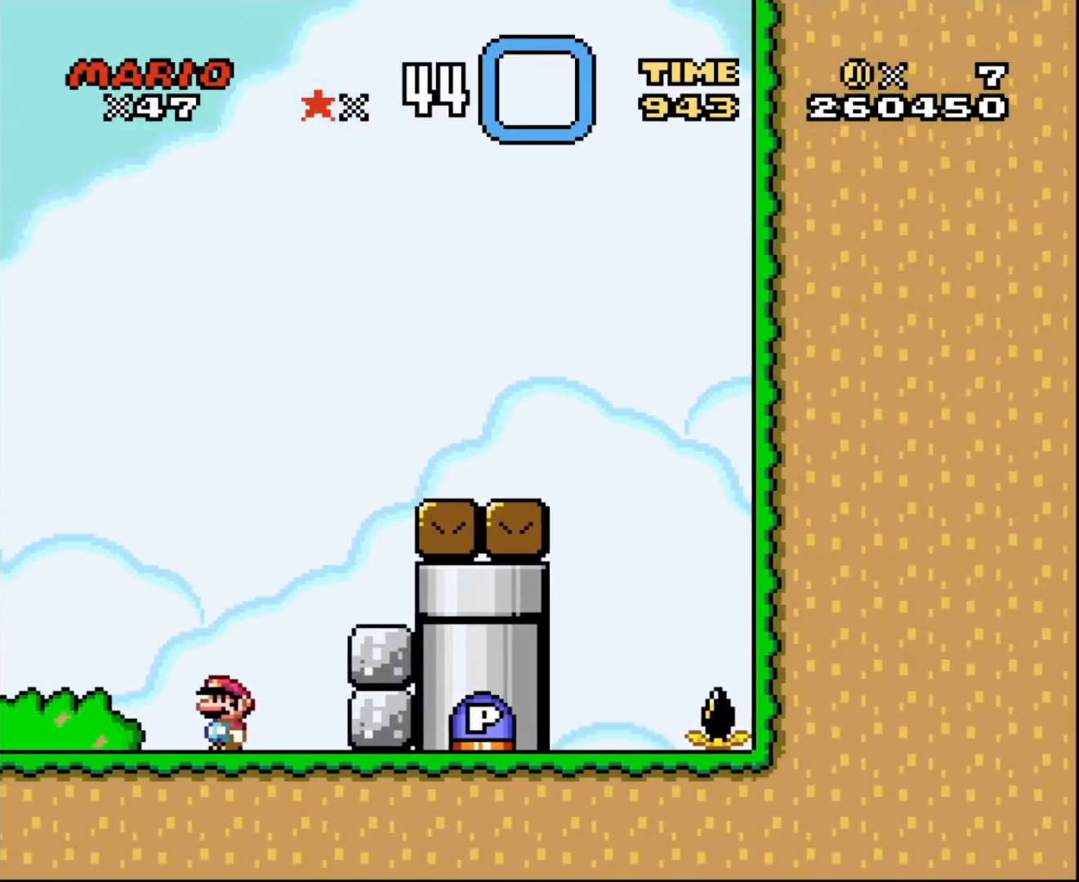
{"buttons": [], "events": []}
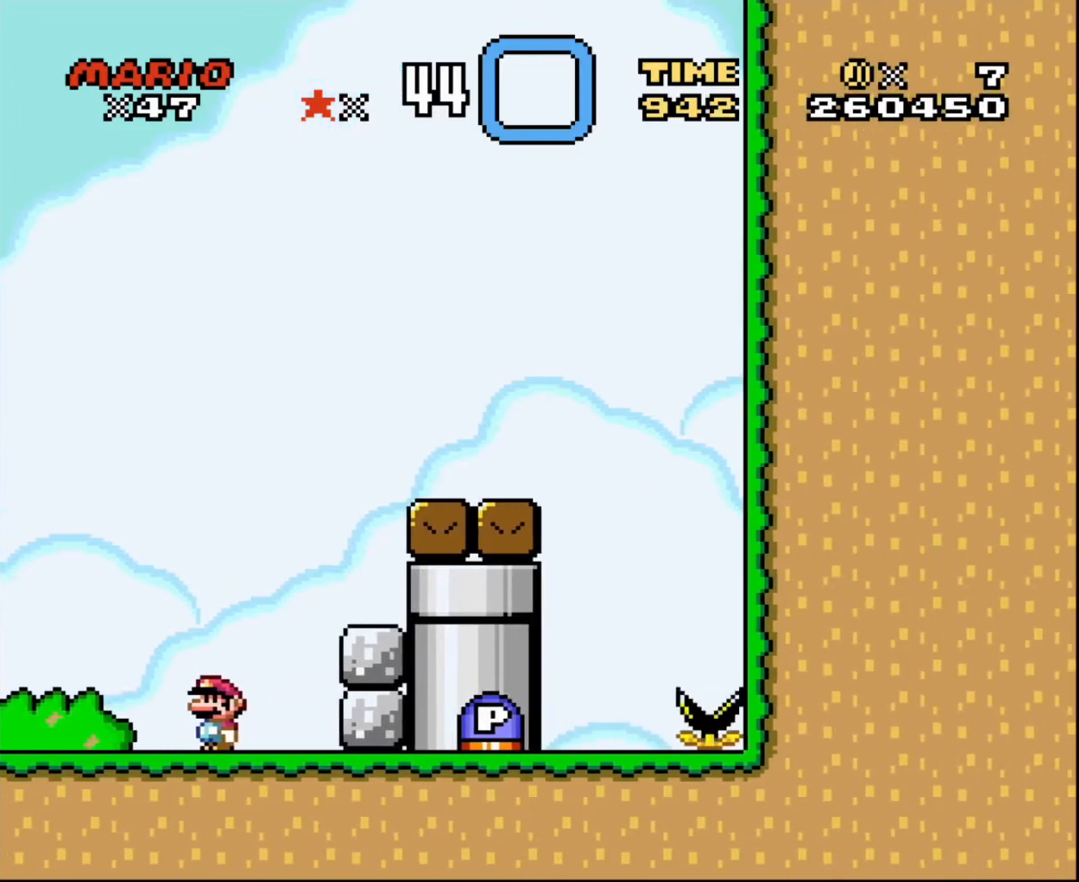
{"buttons": [], "events": []}
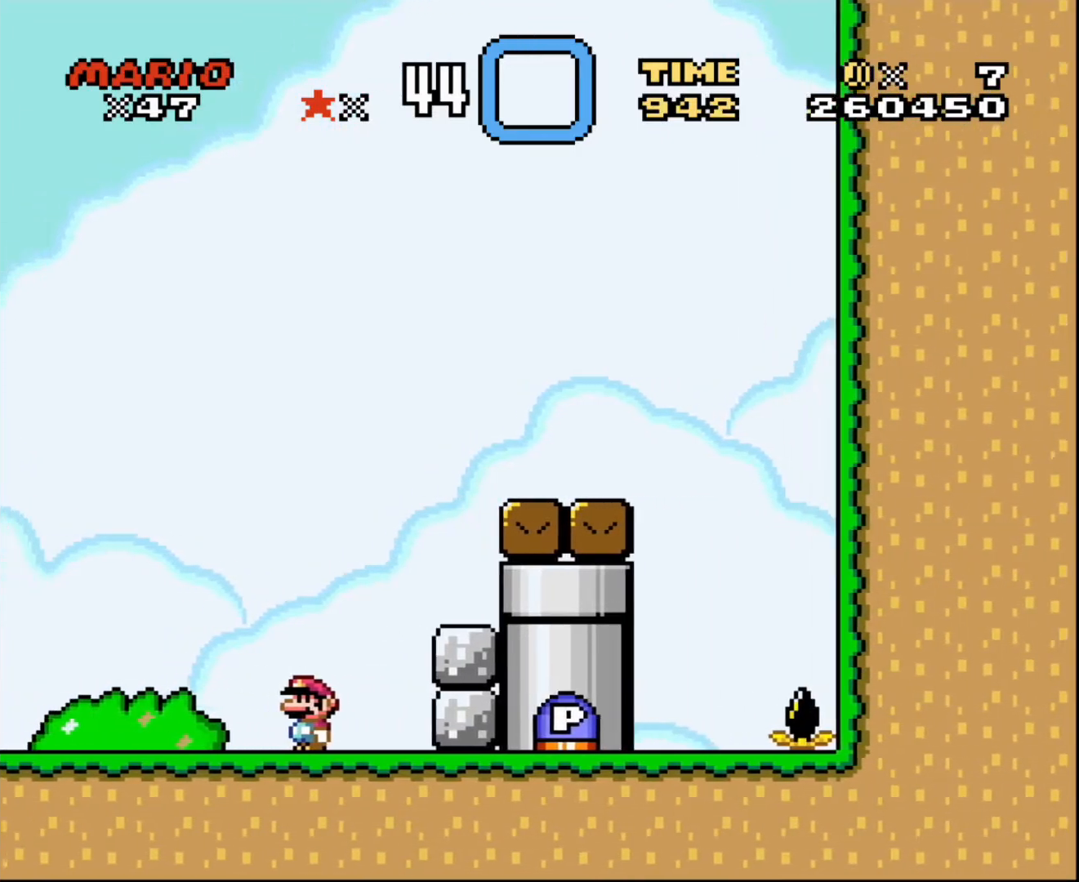
{"buttons": [], "events": []}
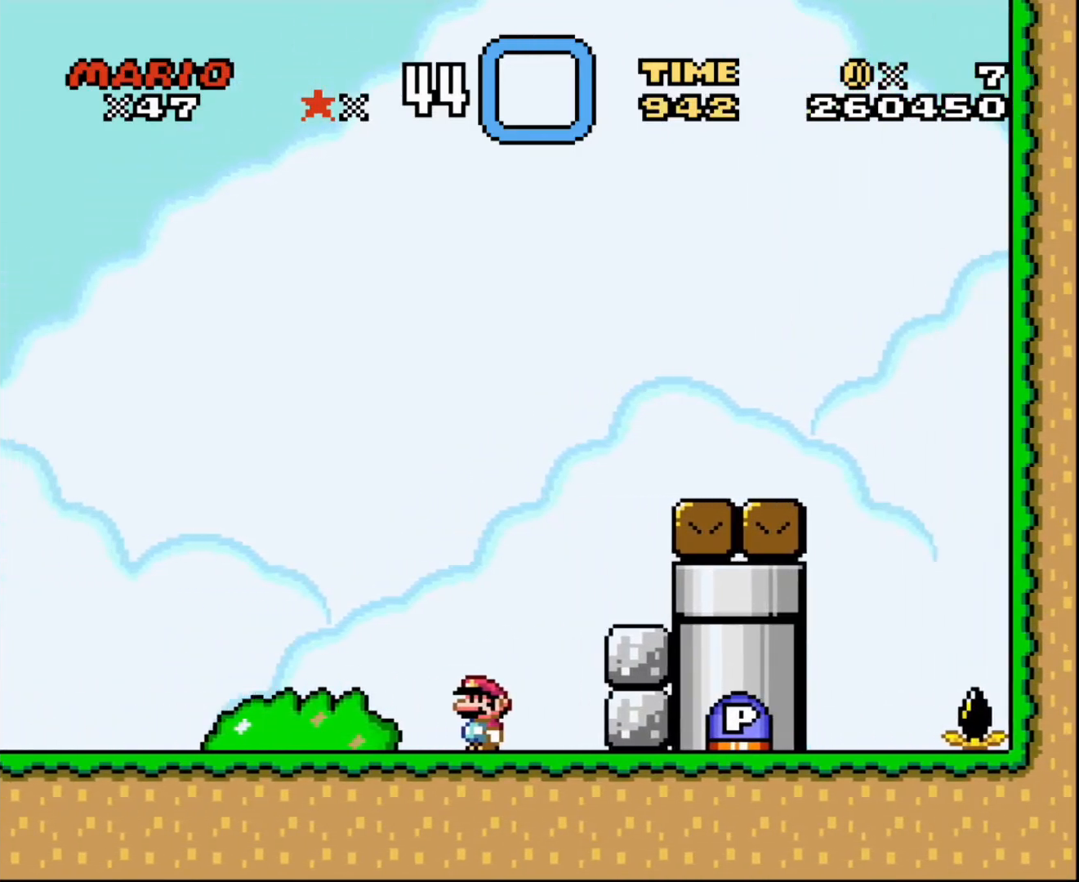
{"buttons": ["R1"], "events": [[367, "R1", "down"]]}
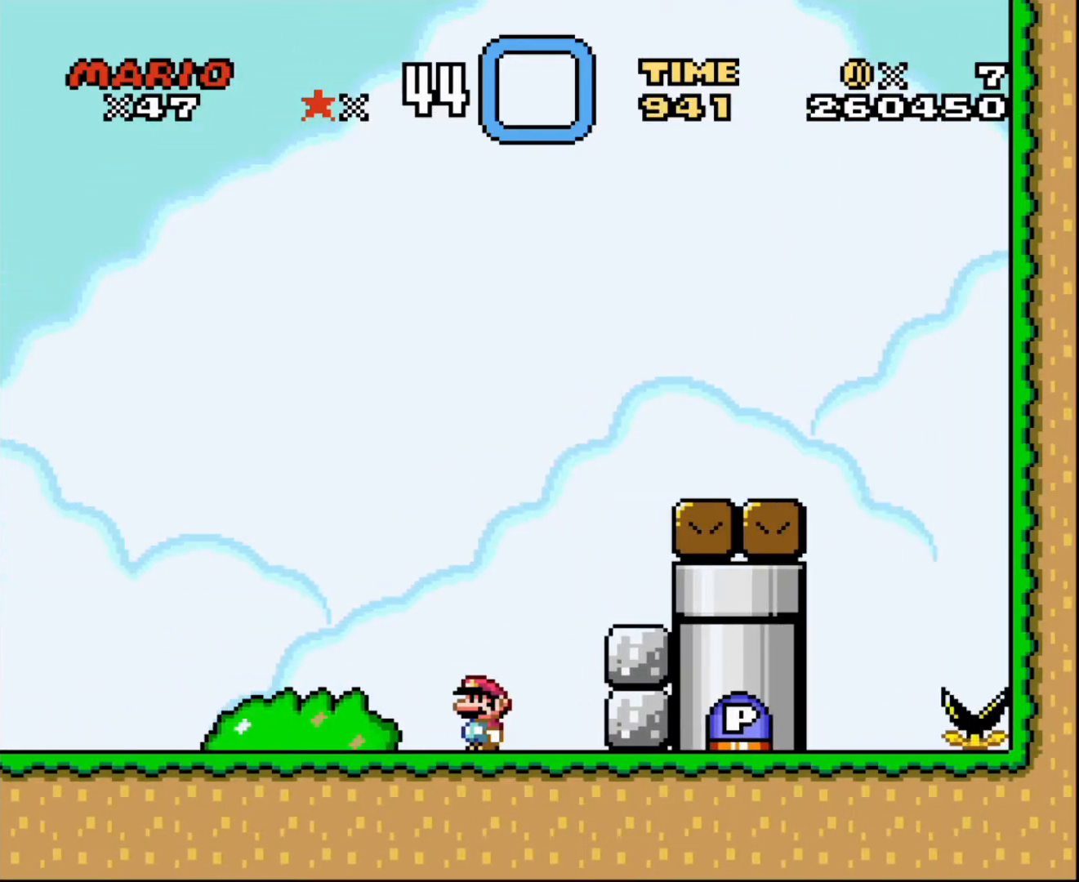
{"buttons": ["R1"], "events": []}
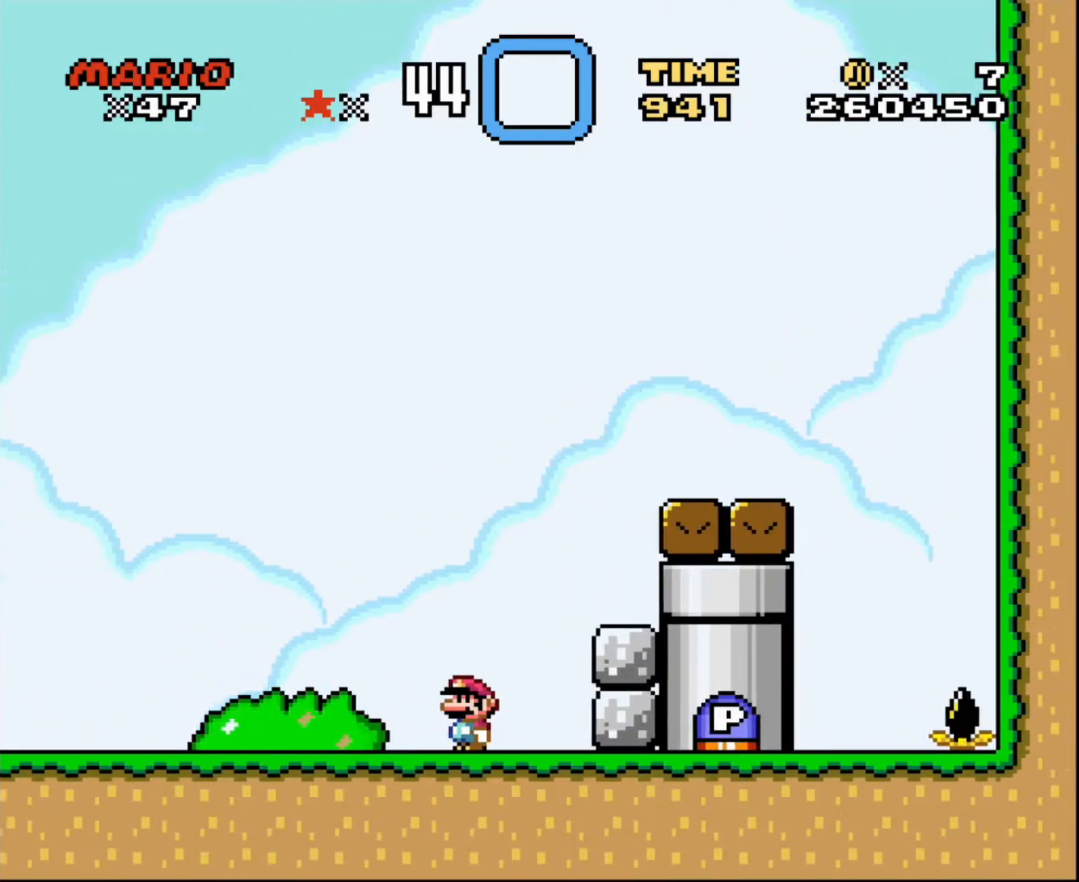
{"buttons": [], "events": [[301, "R1", "up"]]}